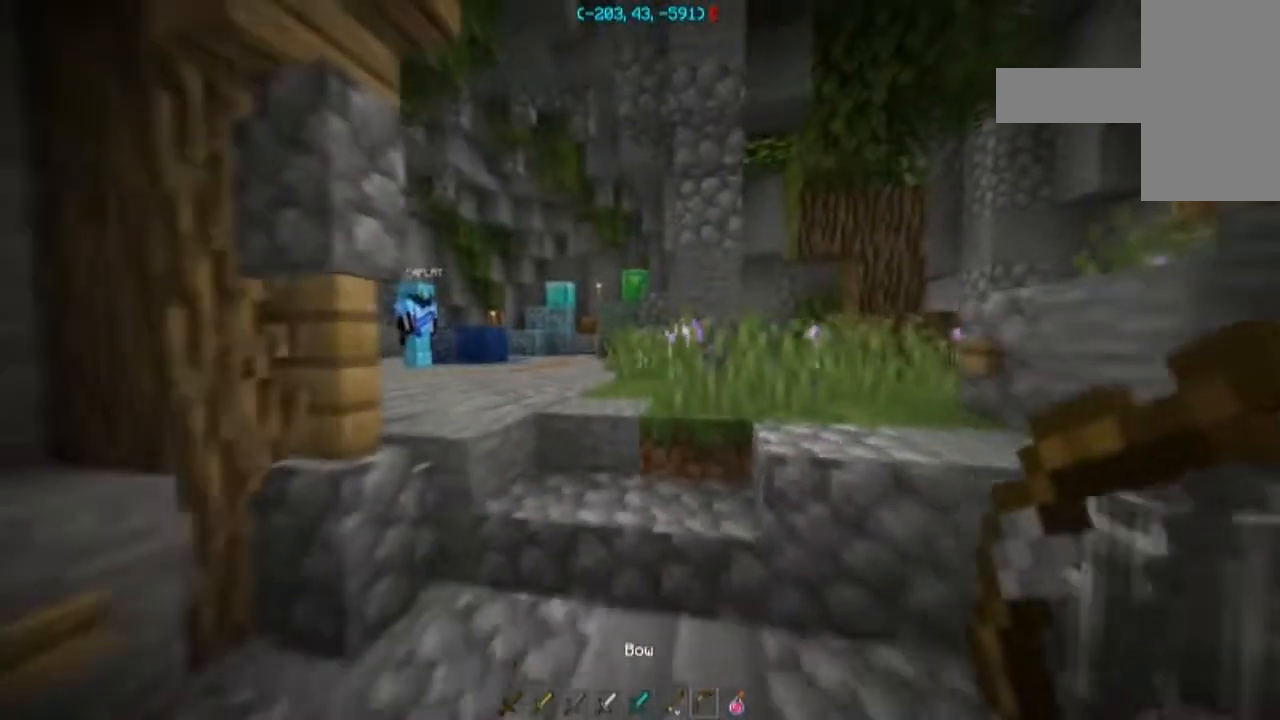
Gameplay with keyboard and mouse; each line is a JSON object with the keys and mouse buttons held at the frame after it. "events" lists presses ("down") and releases ("up") of "a", "d", "s", "space", "w", "mouse_left" and "mouse_right" between this image and that frame as [ms after this image, input, new state], when the widget could be followed in between. "mouse_left", "mouse_right" = the "left", "right" buttons of the "mouse" list. No other keys are recorded. Fast repeated clicks can show as one long hold. Mouse movement is not recorded.
{"keys": ["s"], "mouse": [], "events": [[67, "space", "down"], [434, "space", "up"]]}
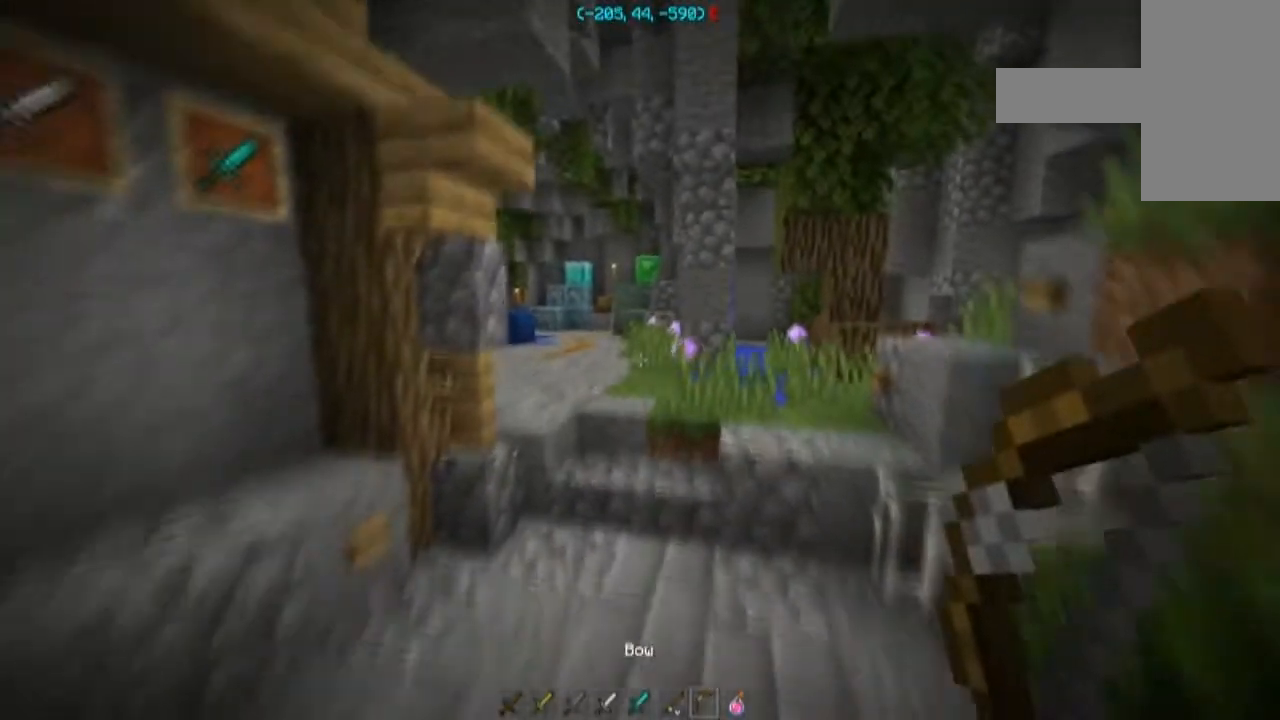
{"keys": ["a"], "mouse": [], "events": [[33, "d", "down"], [133, "s", "up"], [333, "a", "down"], [333, "w", "down"], [367, "d", "up"], [467, "w", "up"]]}
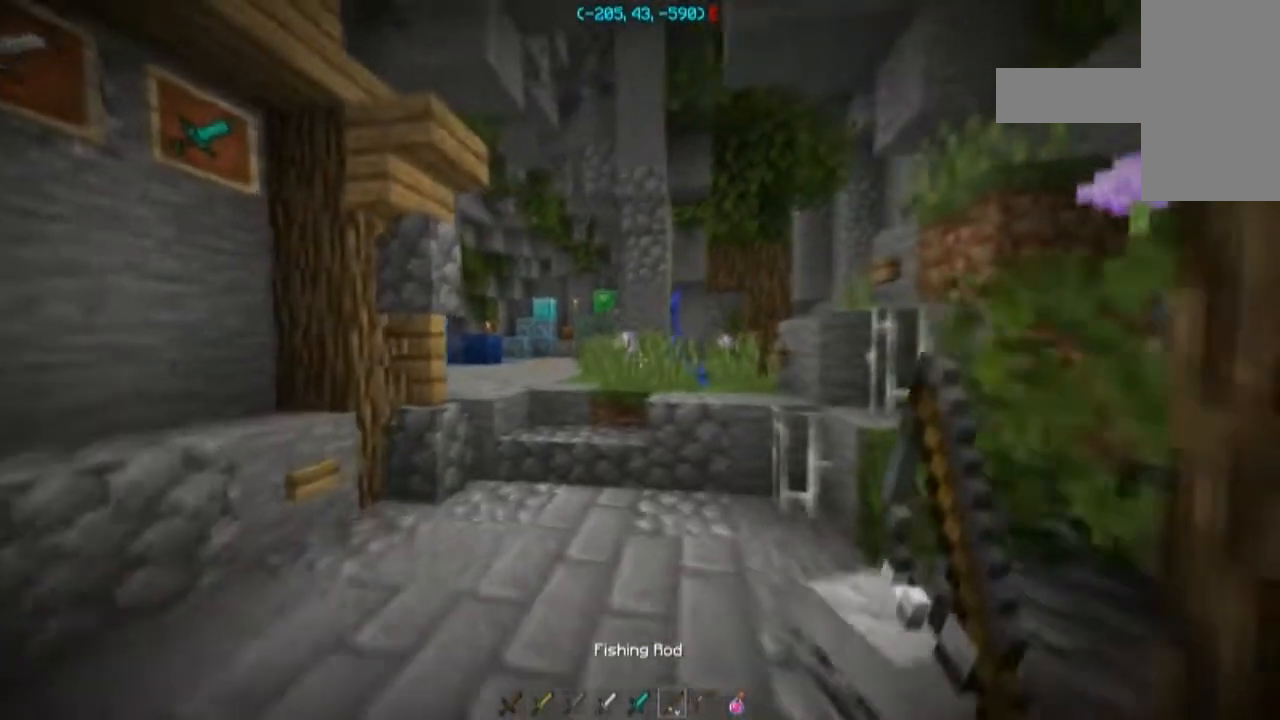
{"keys": ["s", "space"], "mouse": [], "events": [[100, "s", "down"], [334, "a", "up"], [434, "space", "down"]]}
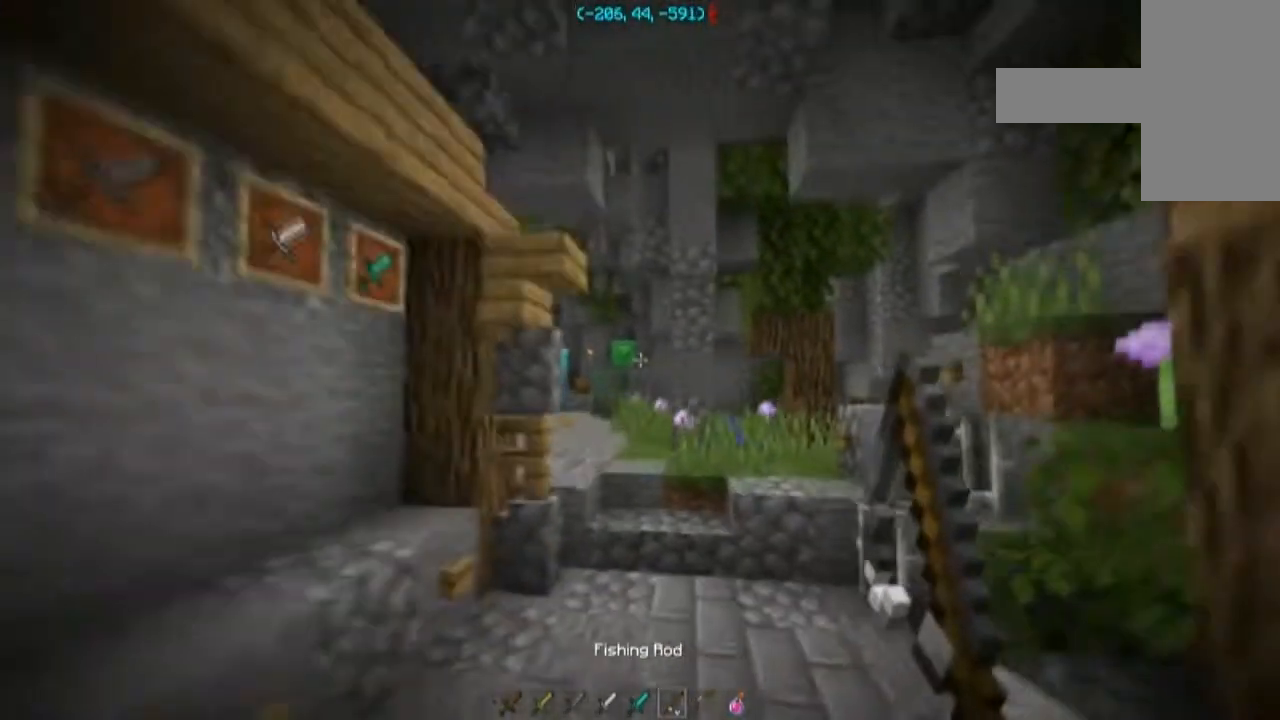
{"keys": ["d", "w"], "mouse": [], "events": [[133, "d", "down"], [133, "mouse_right", "down"], [166, "s", "up"], [166, "space", "up"], [233, "mouse_right", "up"], [300, "w", "down"]]}
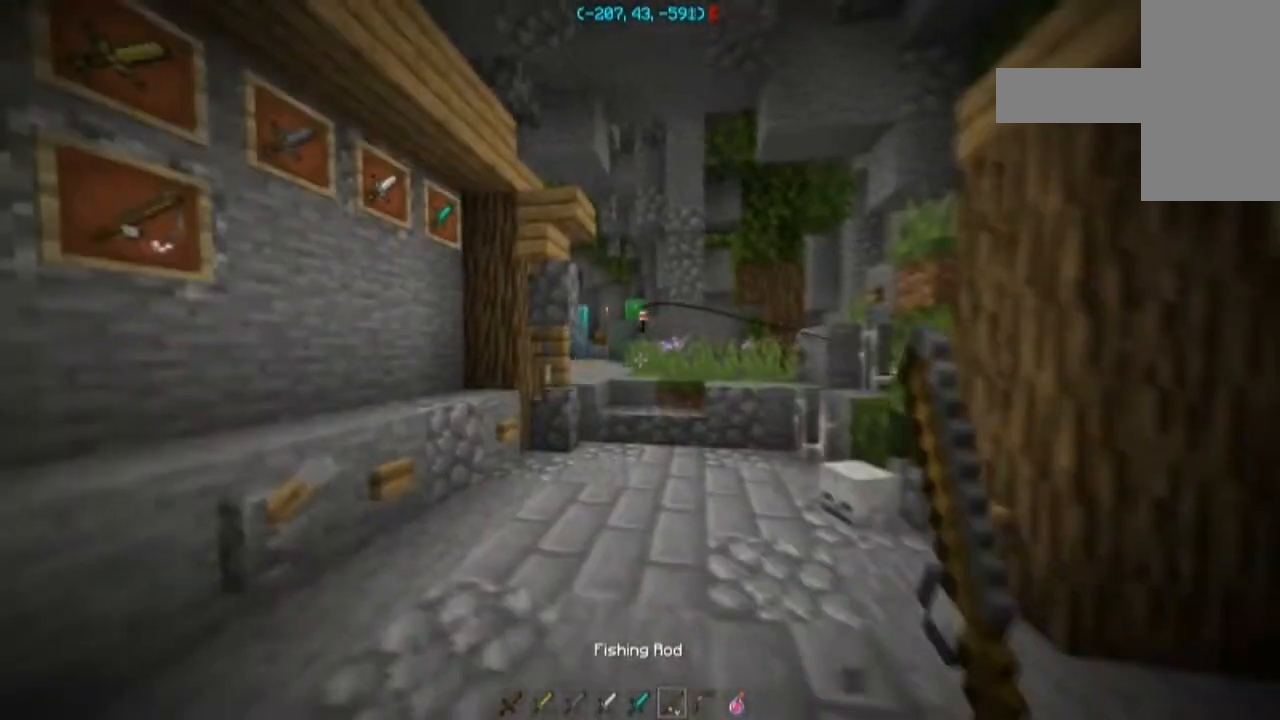
{"keys": [], "mouse": [], "events": [[67, "d", "up"], [67, "w", "up"], [200, "mouse_right", "down"], [300, "mouse_right", "up"]]}
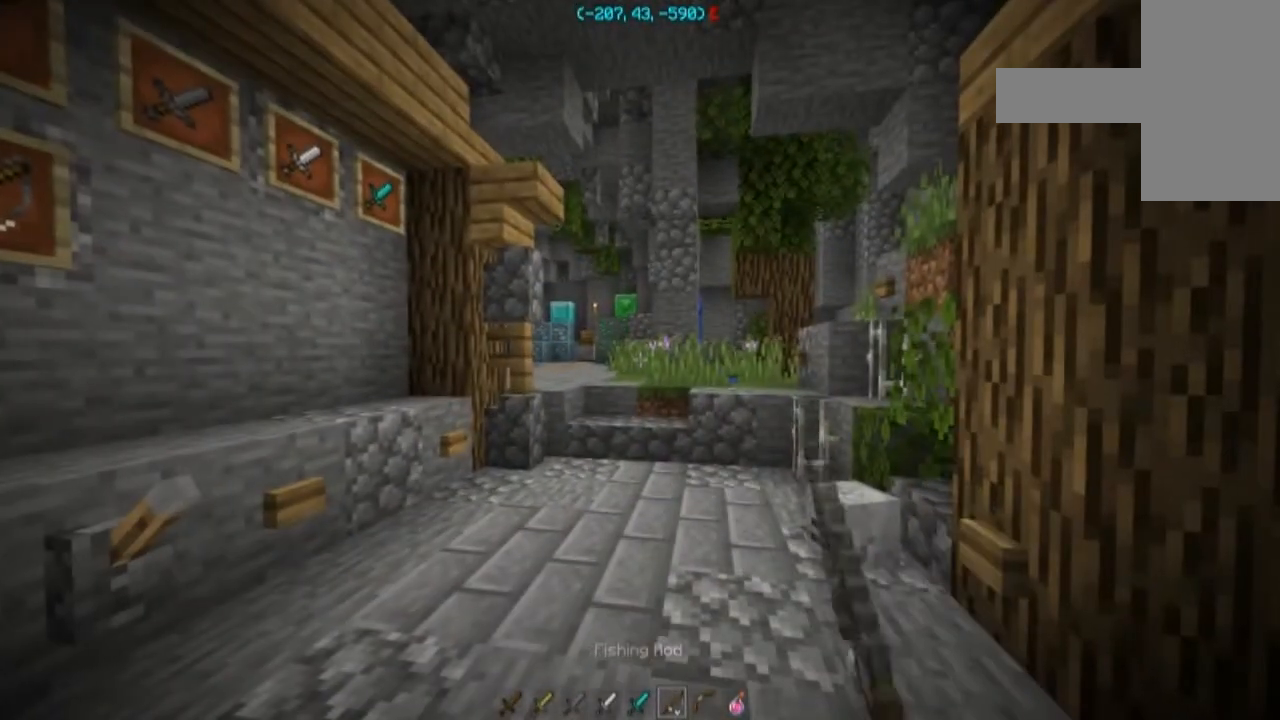
{"keys": [], "mouse": [], "events": []}
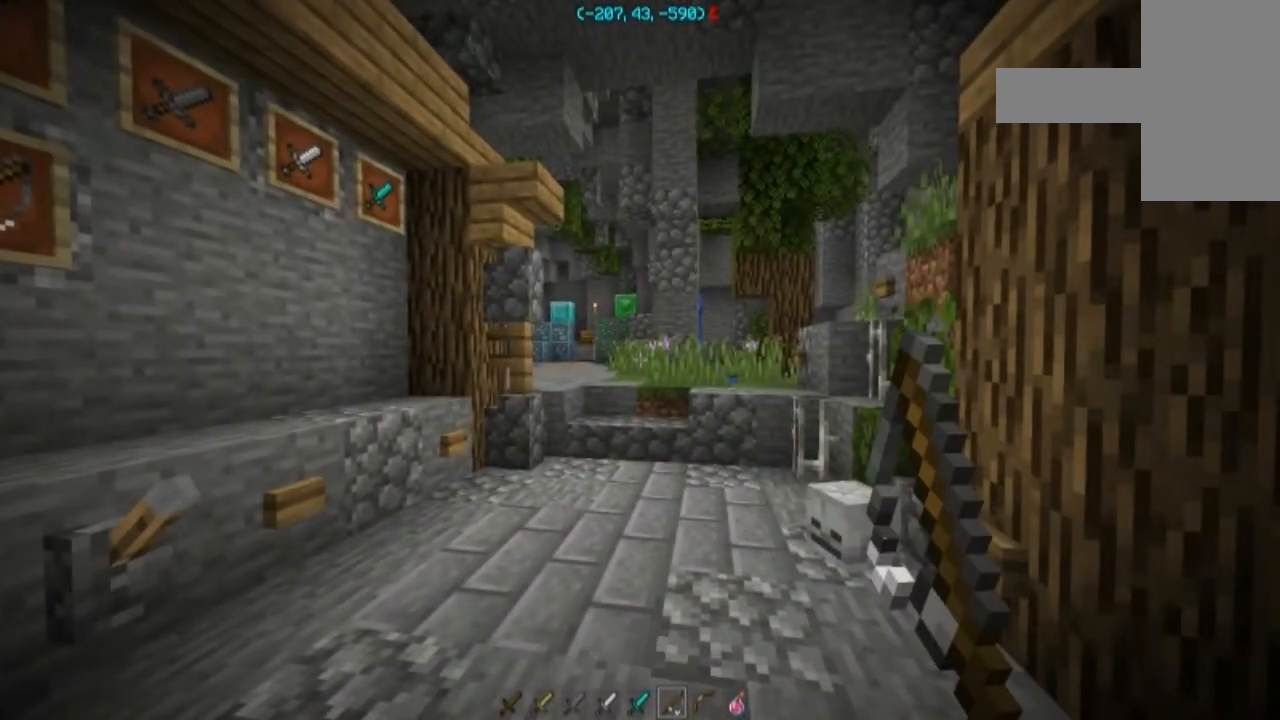
{"keys": [], "mouse": [], "events": []}
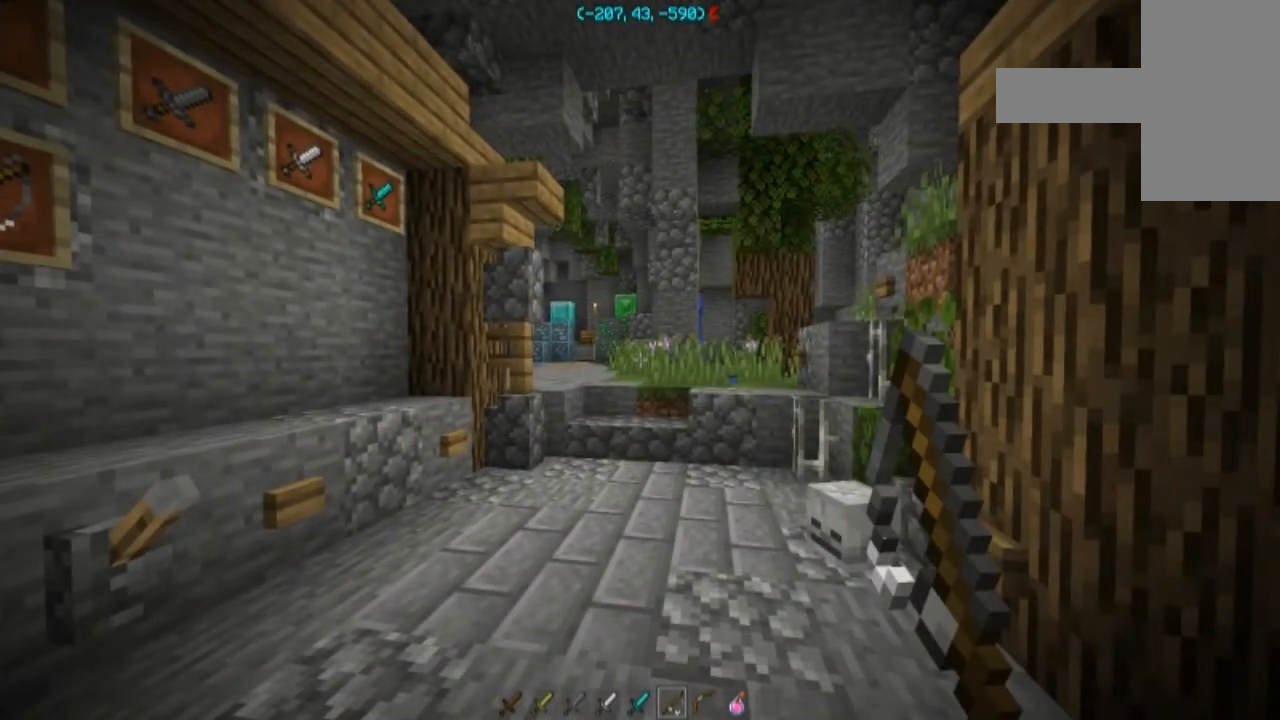
{"keys": [], "mouse": [], "events": []}
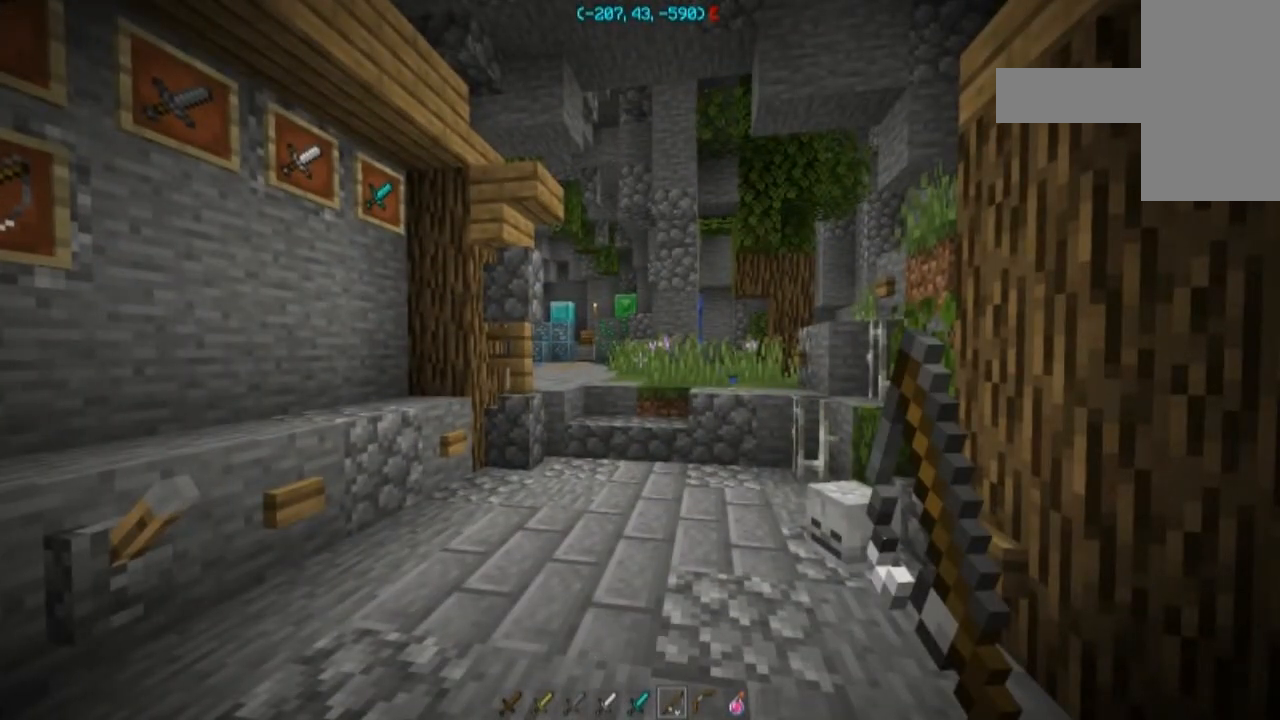
{"keys": [], "mouse": [], "events": []}
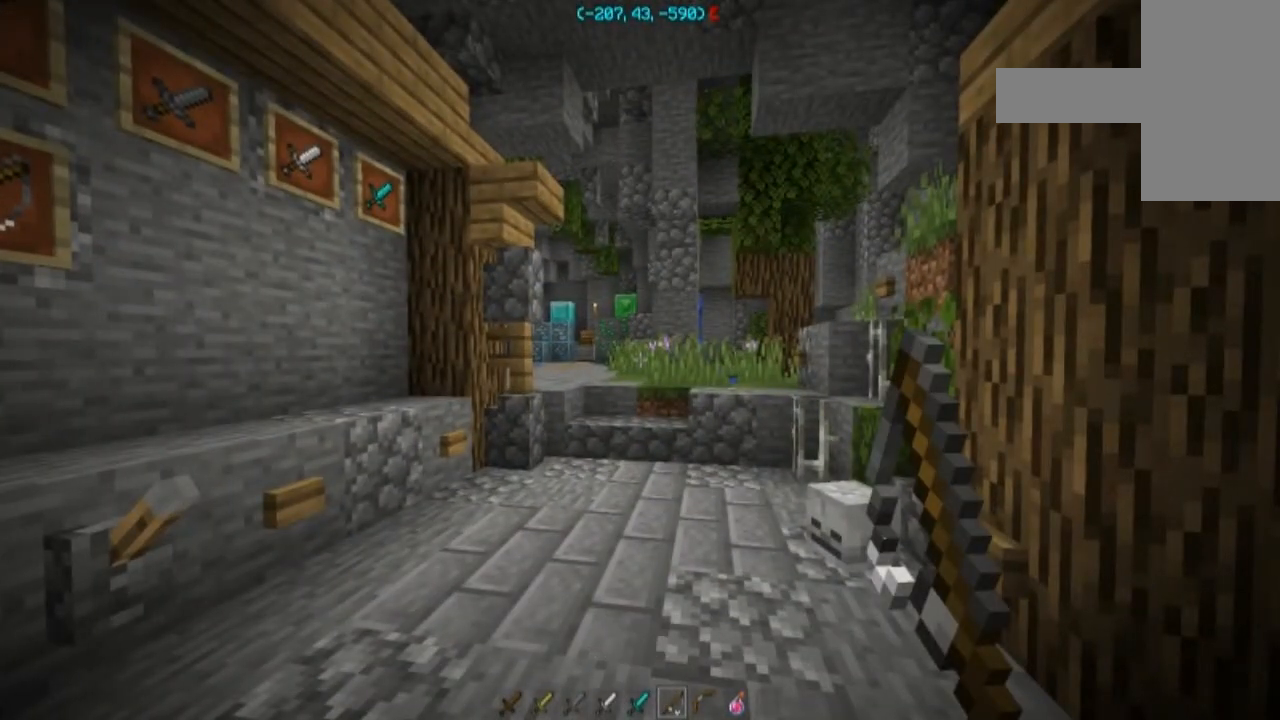
{"keys": ["w"], "mouse": ["right"], "events": [[400, "mouse_right", "down"], [500, "w", "down"]]}
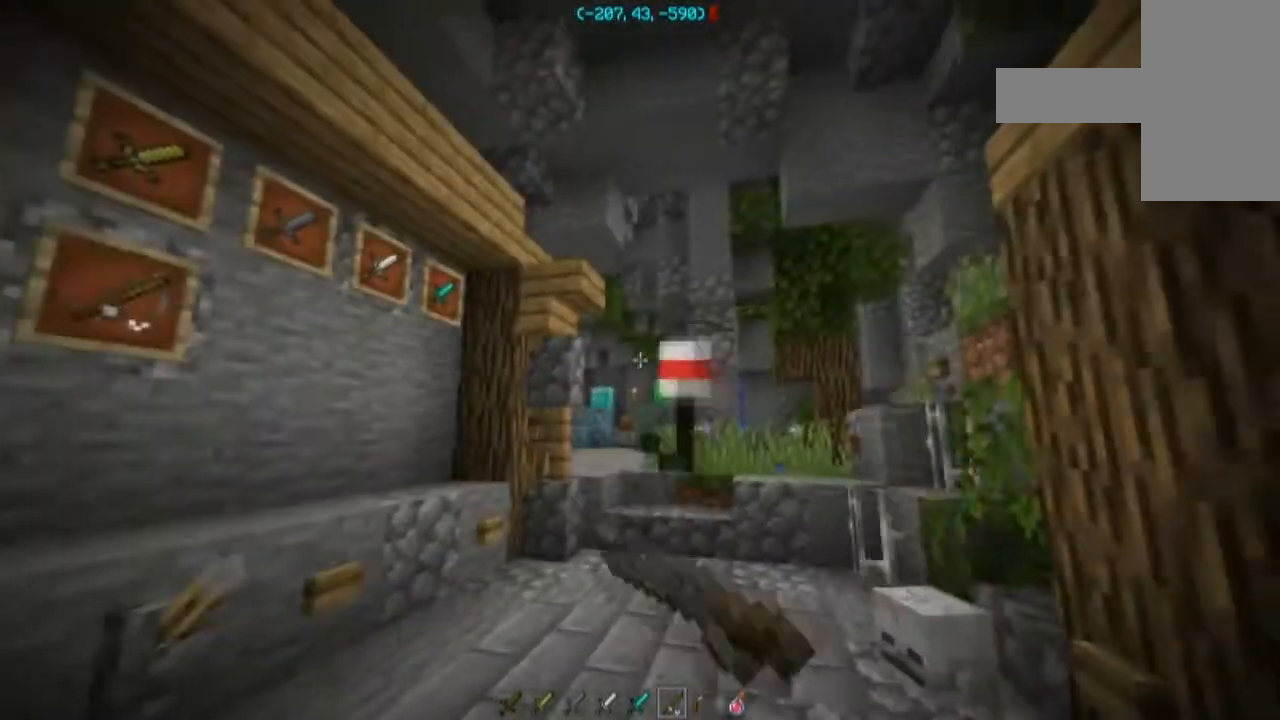
{"keys": ["space", "w"], "mouse": [], "events": [[34, "mouse_right", "up"], [200, "space", "down"]]}
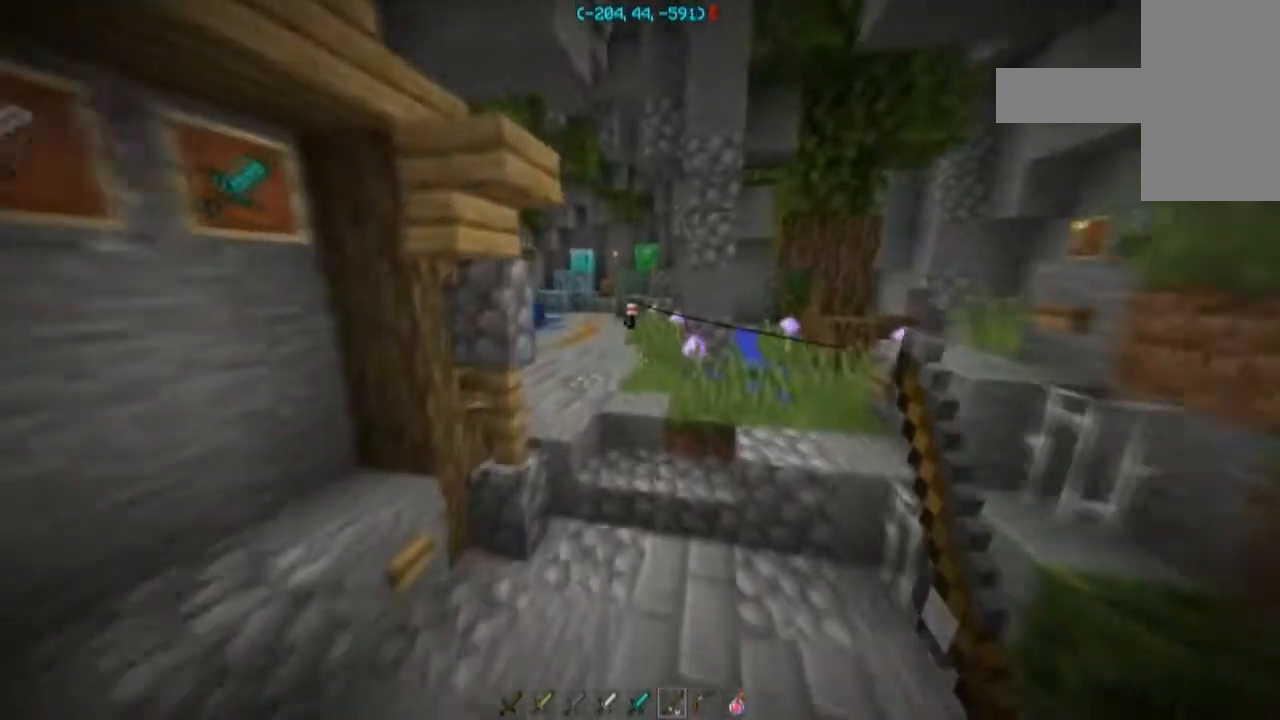
{"keys": ["s"], "mouse": [], "events": [[66, "d", "down"], [100, "w", "up"], [200, "space", "up"], [367, "s", "down"], [467, "d", "up"]]}
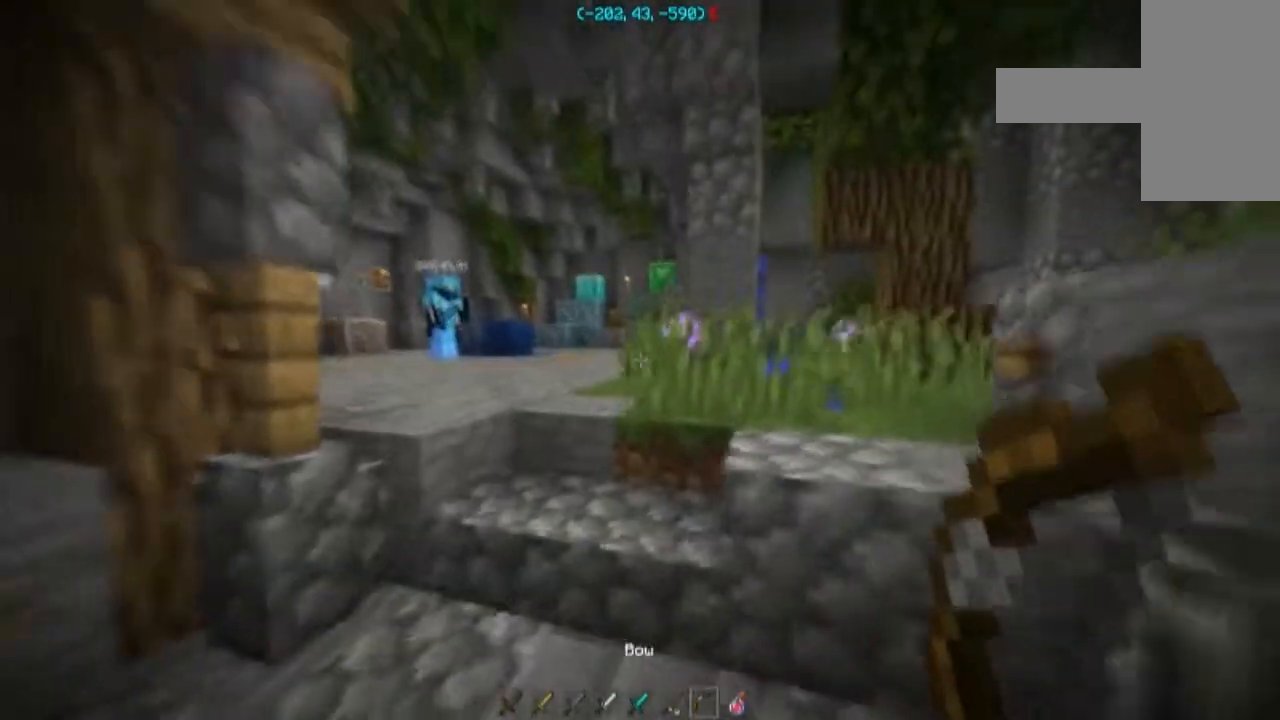
{"keys": ["d"], "mouse": ["left", "right"], "events": [[167, "space", "down"], [300, "mouse_left", "down"], [300, "mouse_right", "down"], [367, "d", "down"], [467, "s", "up"], [501, "space", "up"]]}
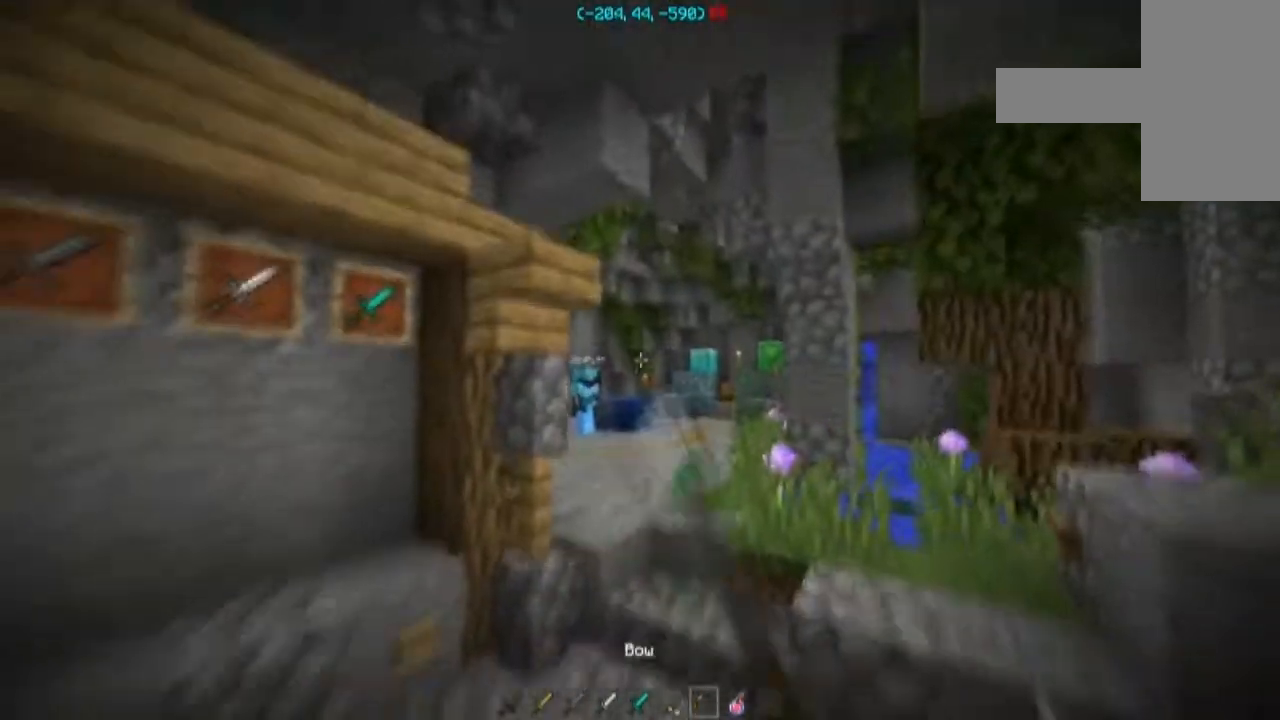
{"keys": ["d", "w"], "mouse": ["left", "right"], "events": [[100, "w", "down"], [166, "d", "up"], [367, "d", "down"]]}
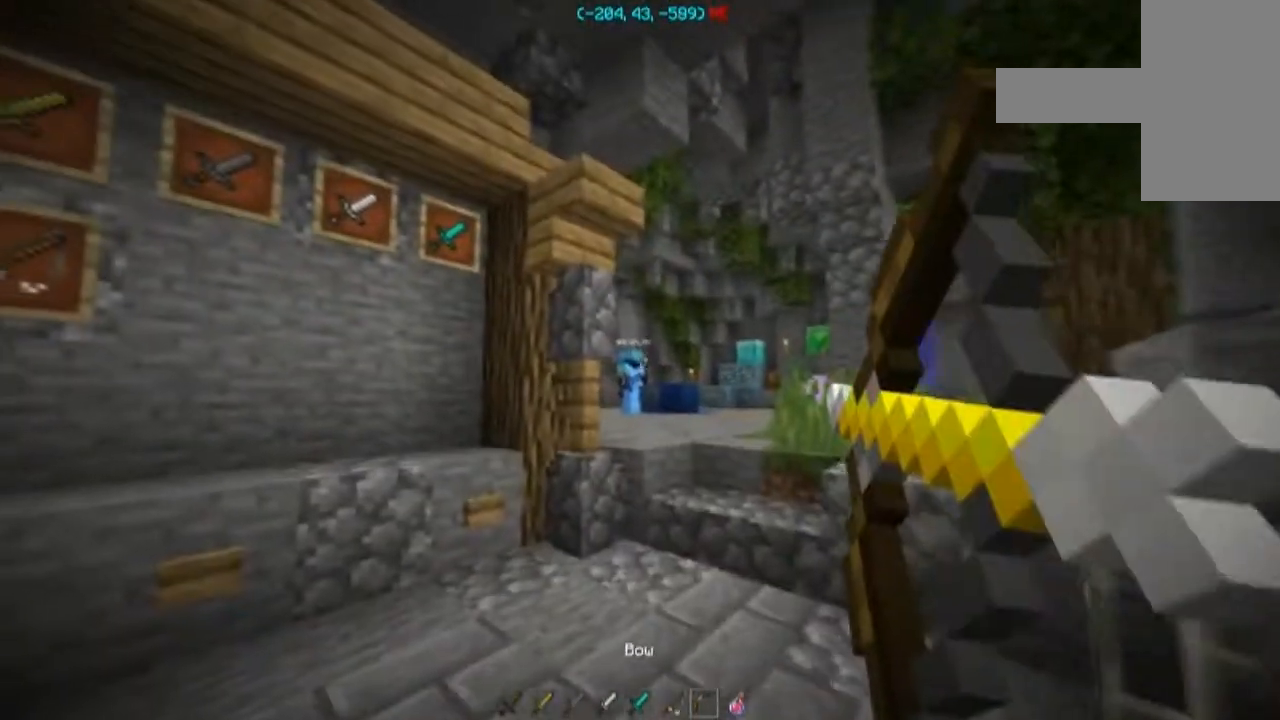
{"keys": ["d", "w"], "mouse": ["left", "right"], "events": []}
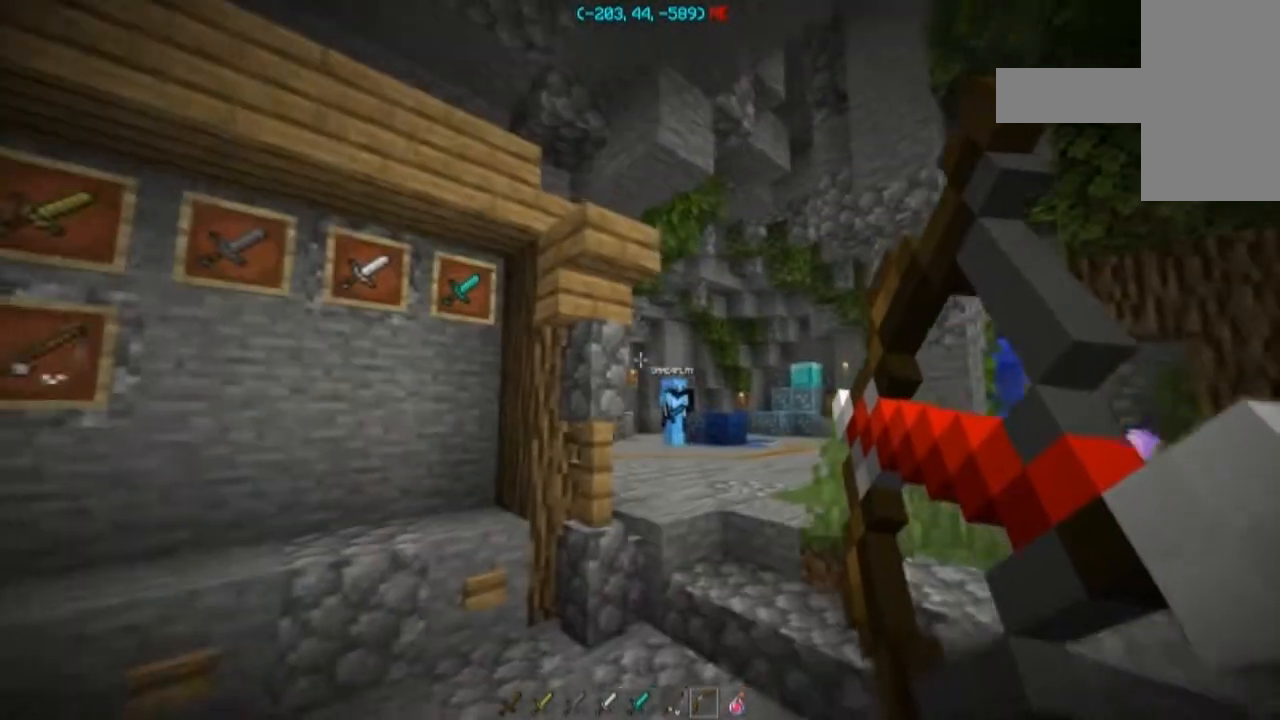
{"keys": ["d", "w"], "mouse": ["left", "right"], "events": []}
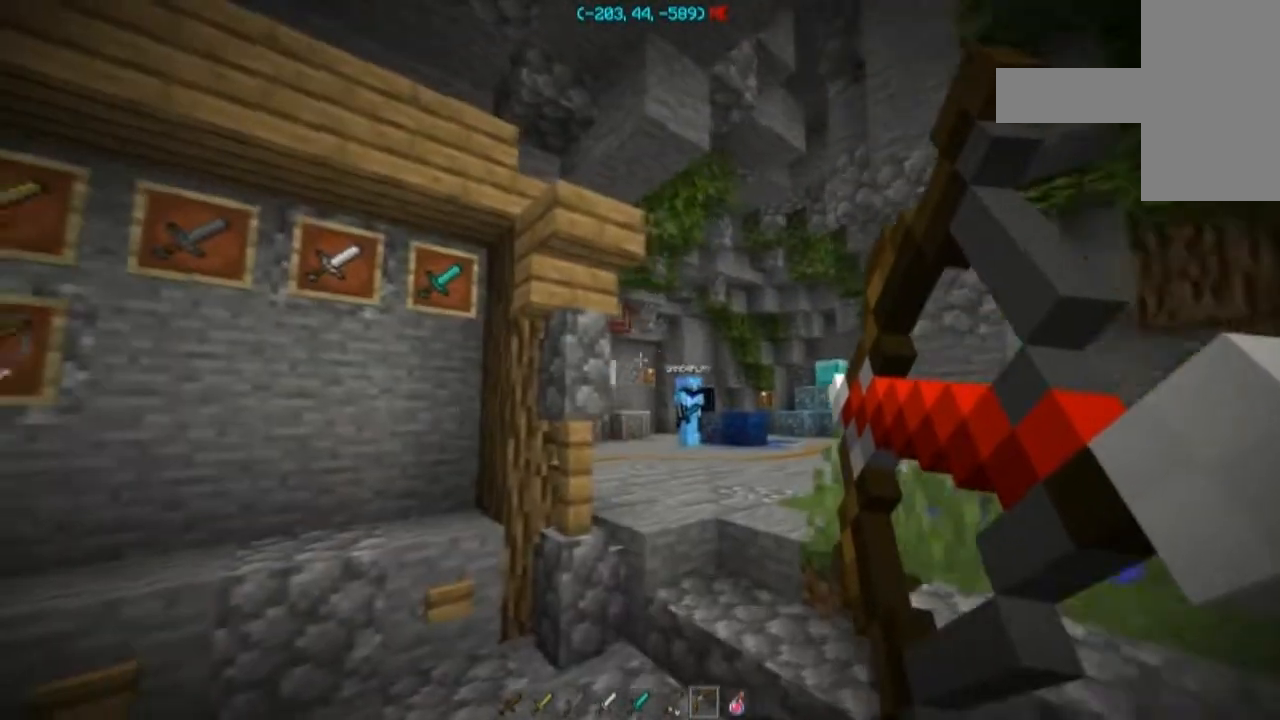
{"keys": ["w"], "mouse": ["left", "right"], "events": [[67, "mouse_left", "up"], [67, "mouse_right", "up"], [167, "mouse_left", "down"], [167, "mouse_right", "down"], [501, "d", "up"]]}
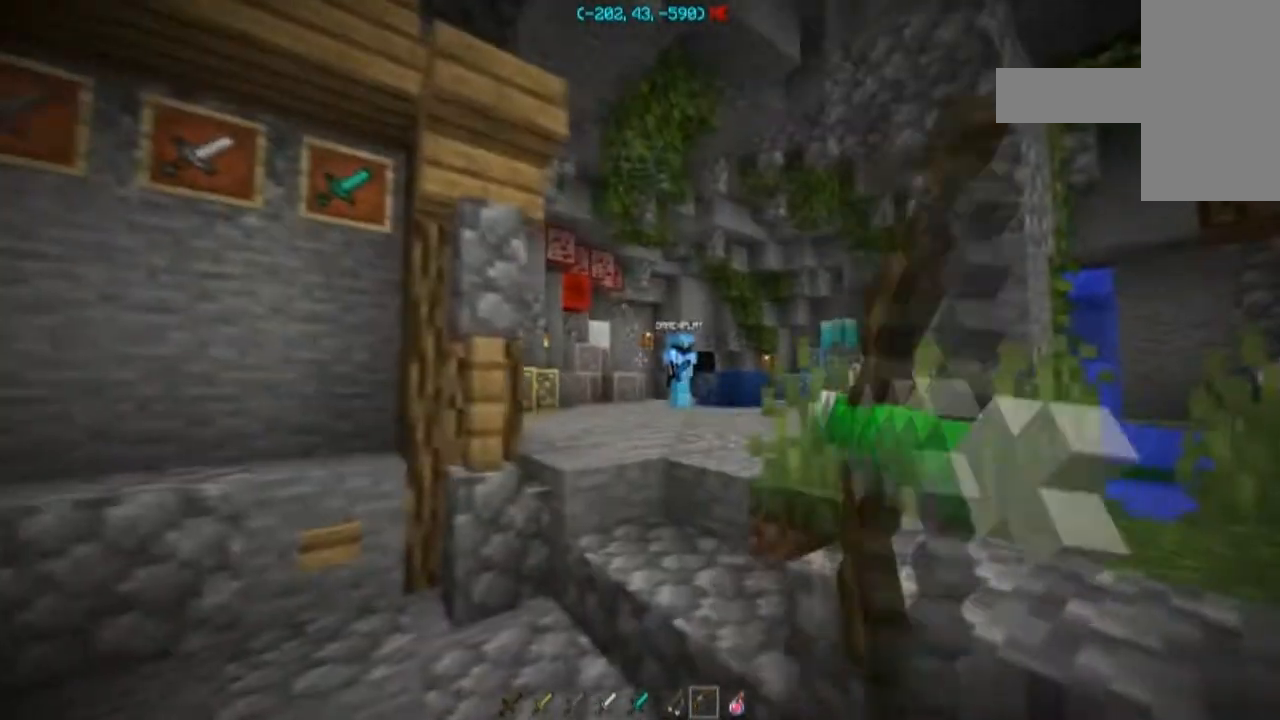
{"keys": ["w"], "mouse": ["left", "right"], "events": [[267, "a", "down"], [400, "a", "up"]]}
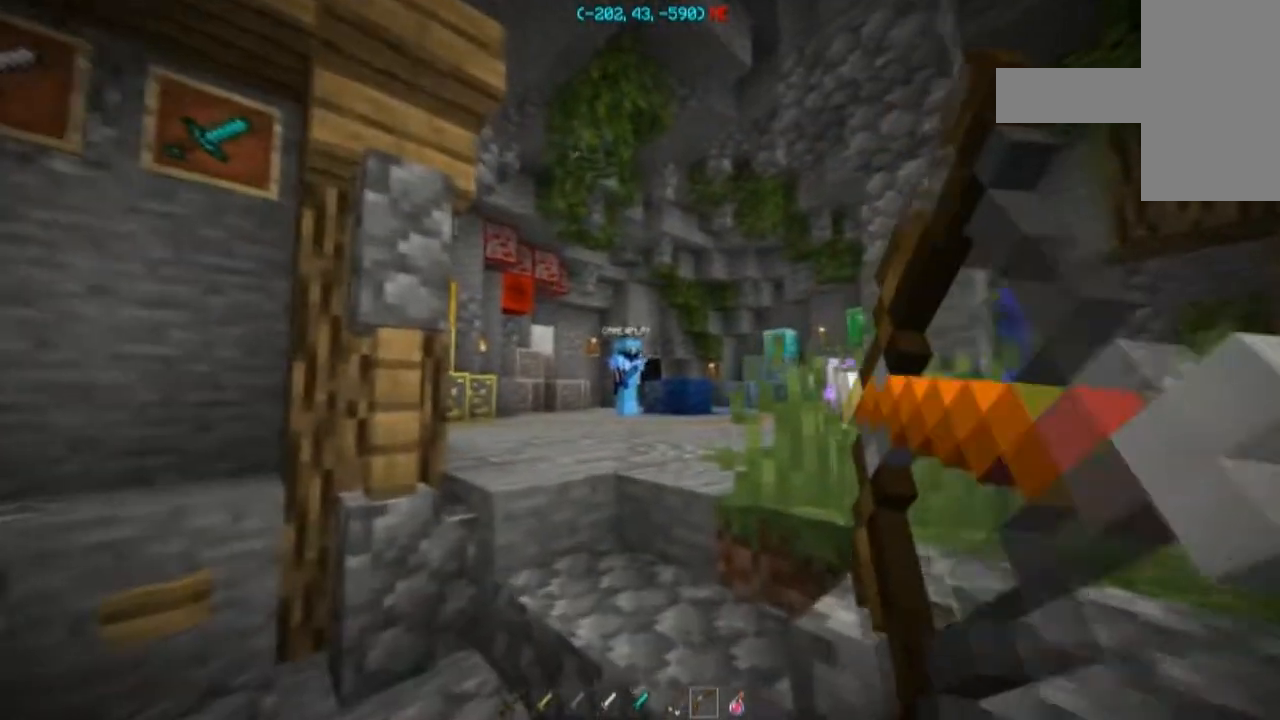
{"keys": ["a"], "mouse": ["left", "right"], "events": [[67, "space", "down"], [300, "a", "down"], [367, "mouse_left", "up"], [367, "mouse_right", "up"], [367, "space", "up"], [401, "w", "up"], [434, "mouse_left", "down"], [467, "mouse_right", "down"]]}
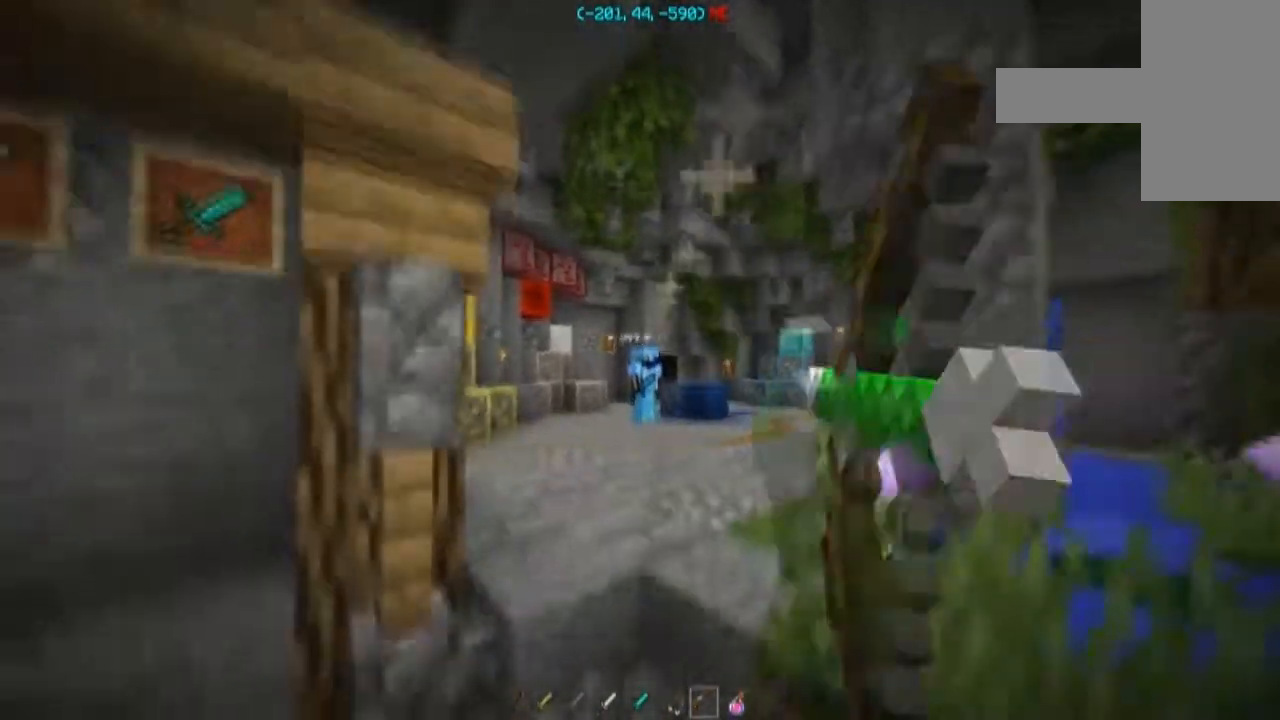
{"keys": ["s"], "mouse": ["left", "right"], "events": [[66, "s", "down"], [367, "a", "up"]]}
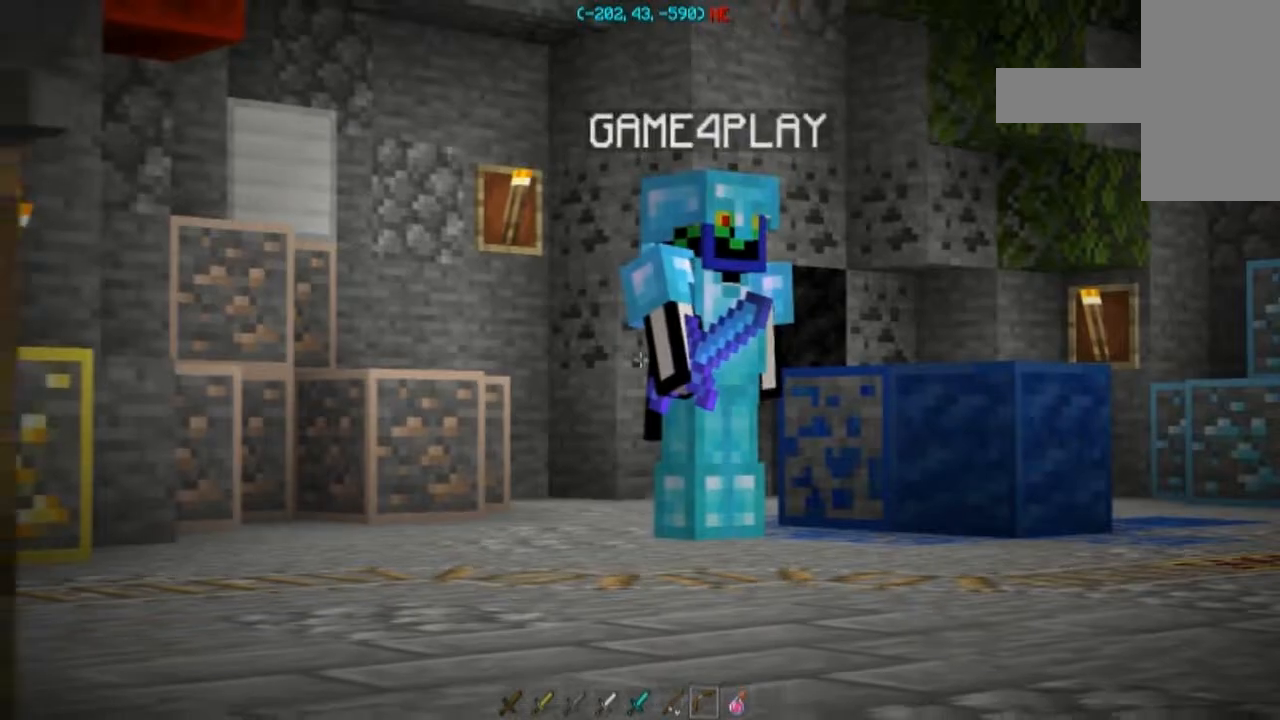
{"keys": ["space", "w"], "mouse": ["left", "right"], "events": [[167, "s", "up"], [300, "w", "down"], [367, "space", "down"]]}
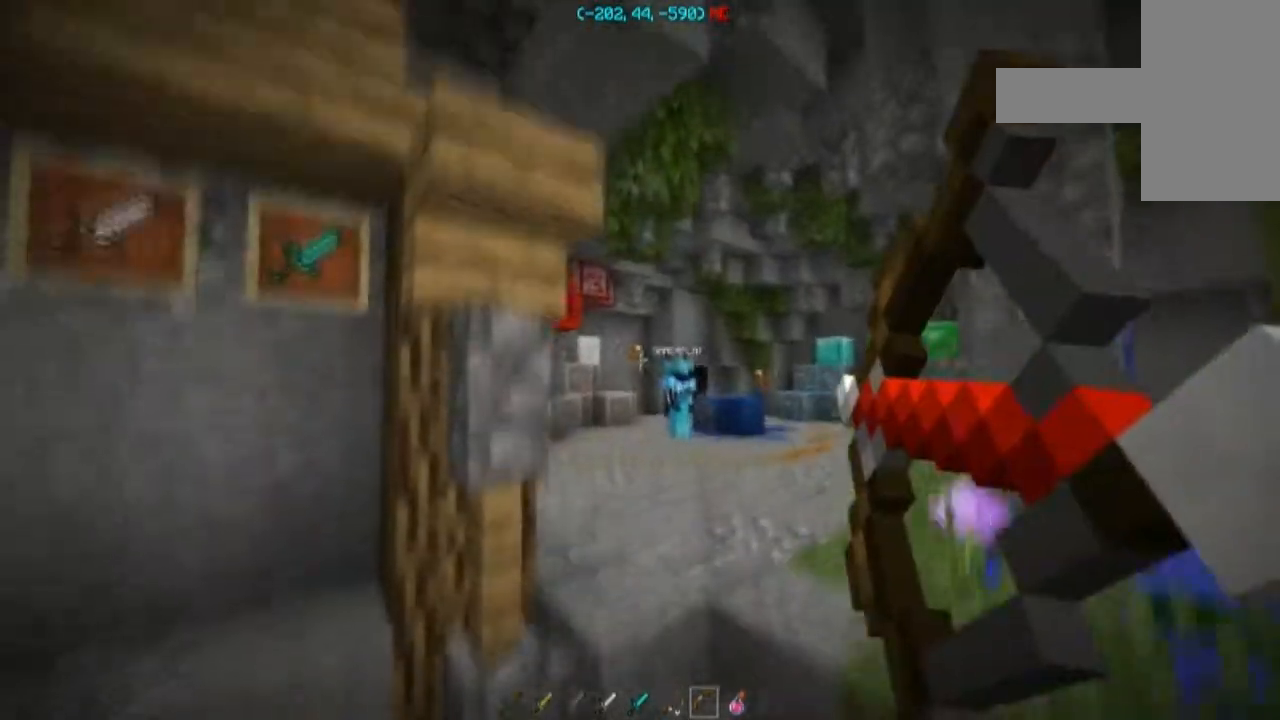
{"keys": ["a"], "mouse": [], "events": [[66, "a", "down"], [133, "mouse_right", "up"], [166, "mouse_left", "up"], [166, "space", "up"], [400, "w", "up"]]}
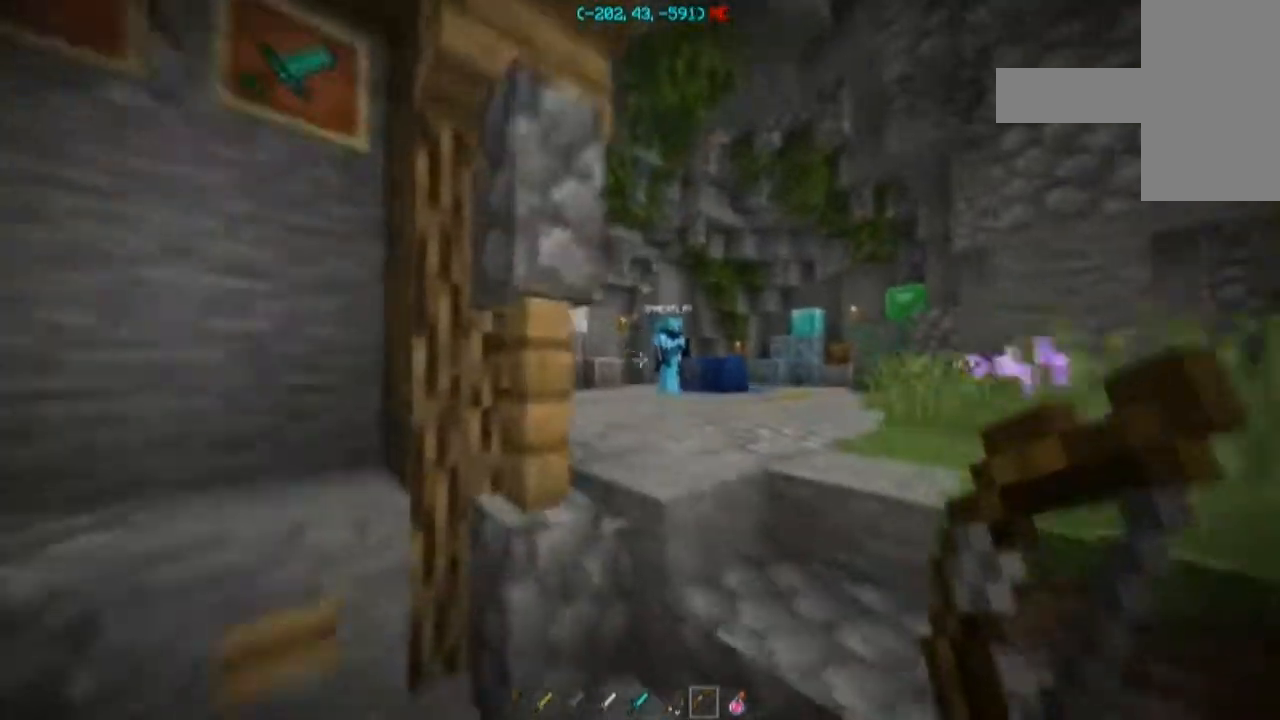
{"keys": ["s"], "mouse": [], "events": [[34, "s", "down"], [200, "d", "down"], [267, "a", "up"], [467, "d", "up"]]}
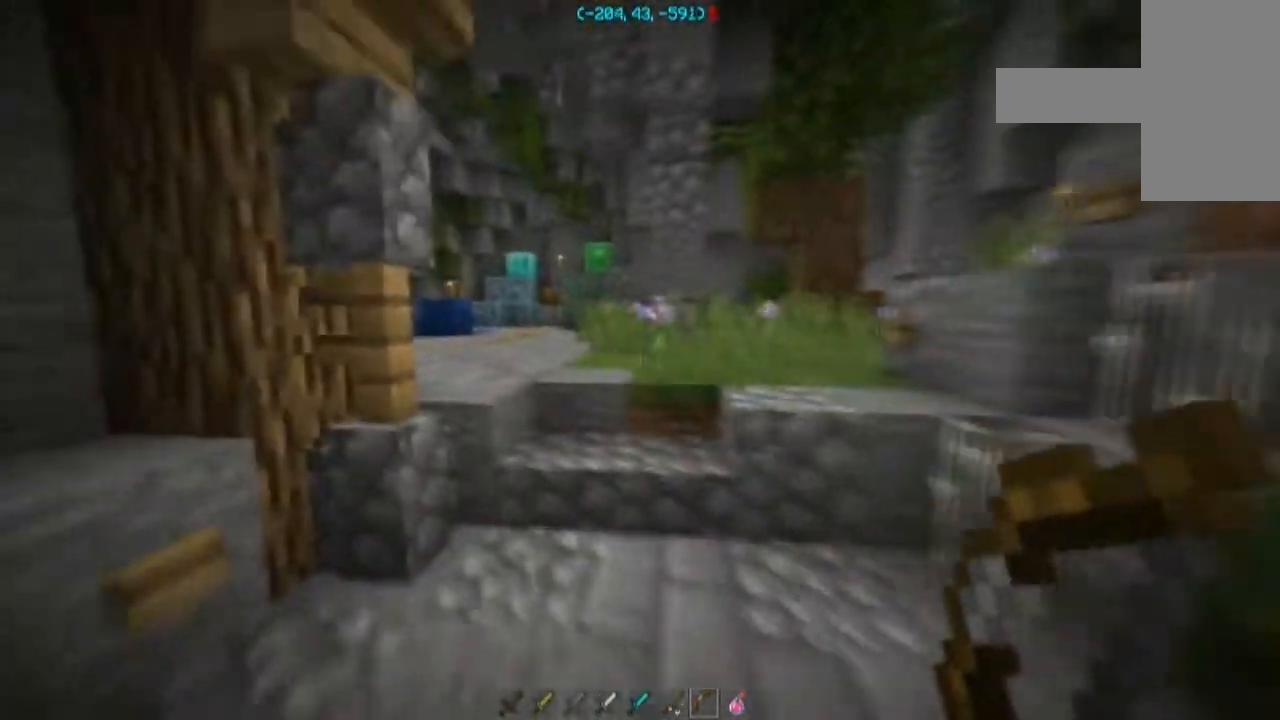
{"keys": ["s"], "mouse": [], "events": []}
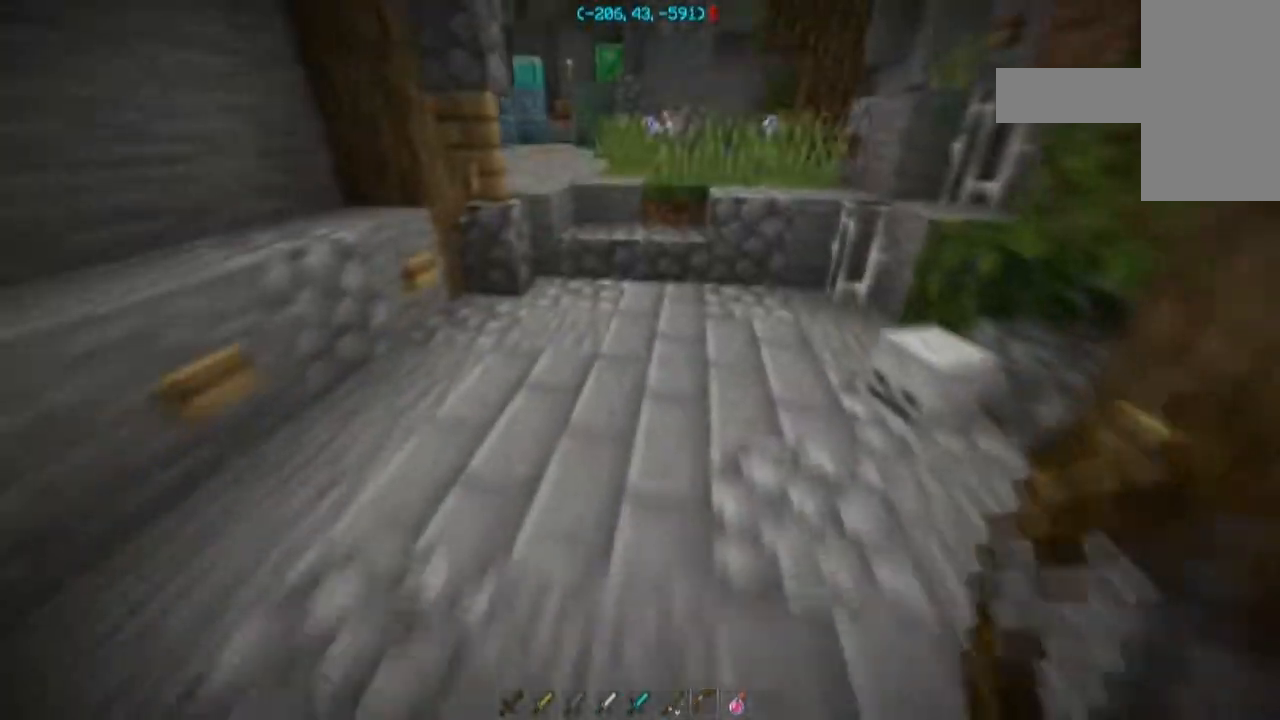
{"keys": [], "mouse": [], "events": [[300, "mouse_right", "down"], [434, "mouse_right", "up"], [434, "s", "up"], [467, "mouse_right", "down"], [501, "mouse_right", "up"]]}
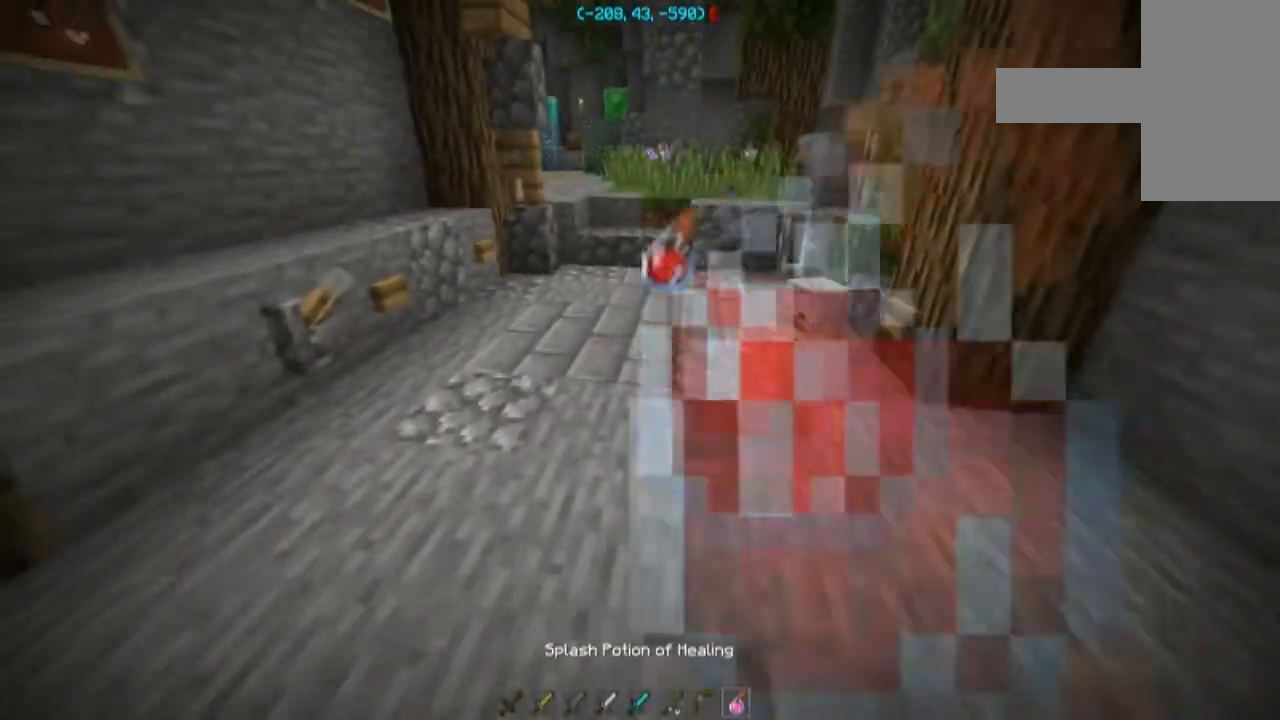
{"keys": ["w"], "mouse": ["right"], "events": [[66, "mouse_right", "down"], [200, "mouse_right", "up"], [267, "mouse_right", "down"], [500, "w", "down"]]}